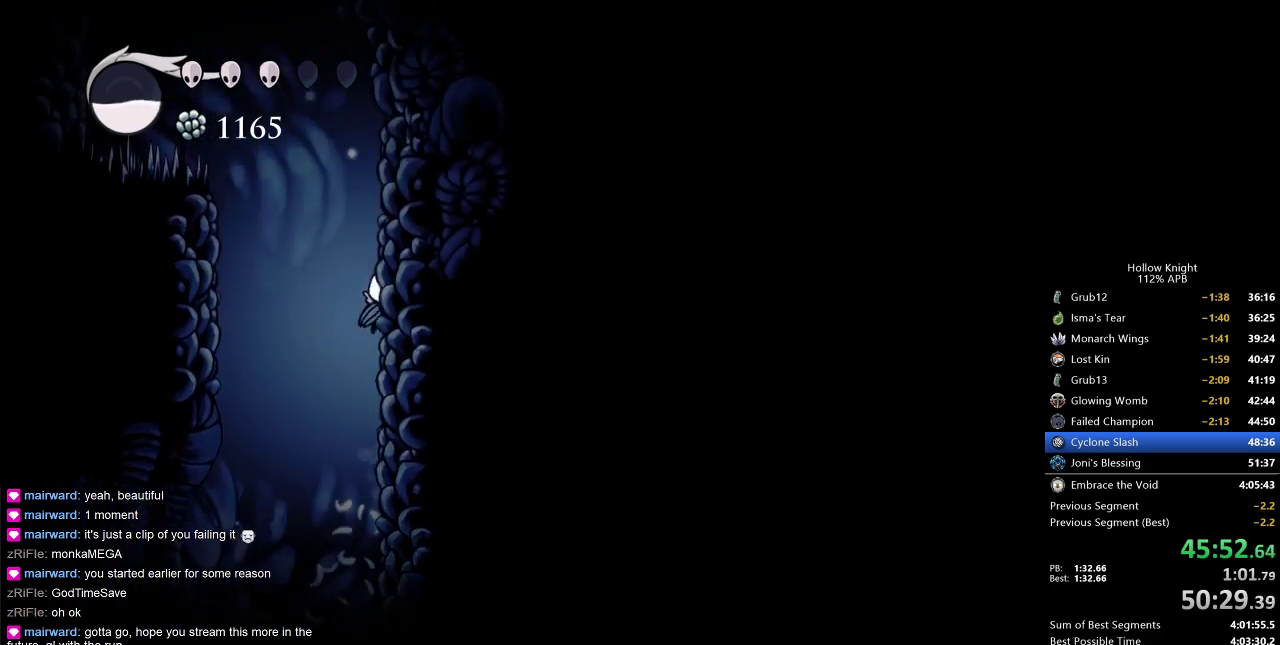
Gameplay with keyboard; each line is a JSON object with the keys held at the frame after it. "events" lists presses ("down") and releases ("up") of "cdash", "dash", "dnail", "down", "heal", "inv", "jump", "left", "nail", "right", "spell" and "up" between this image and that frame as [ms after this image, input, new state], when the widget could be followed in between. No other keys are recorded. Mouse input is not recorded. Key names are as the overlay labels them; some are game actions (e.g. jump) rather than physical keys.
{"keys": ["jump"], "events": [[67, "jump", "up"], [100, "jump", "down"], [150, "left", "down"], [200, "right", "up"], [233, "left", "up"], [333, "jump", "up"], [433, "jump", "down"]]}
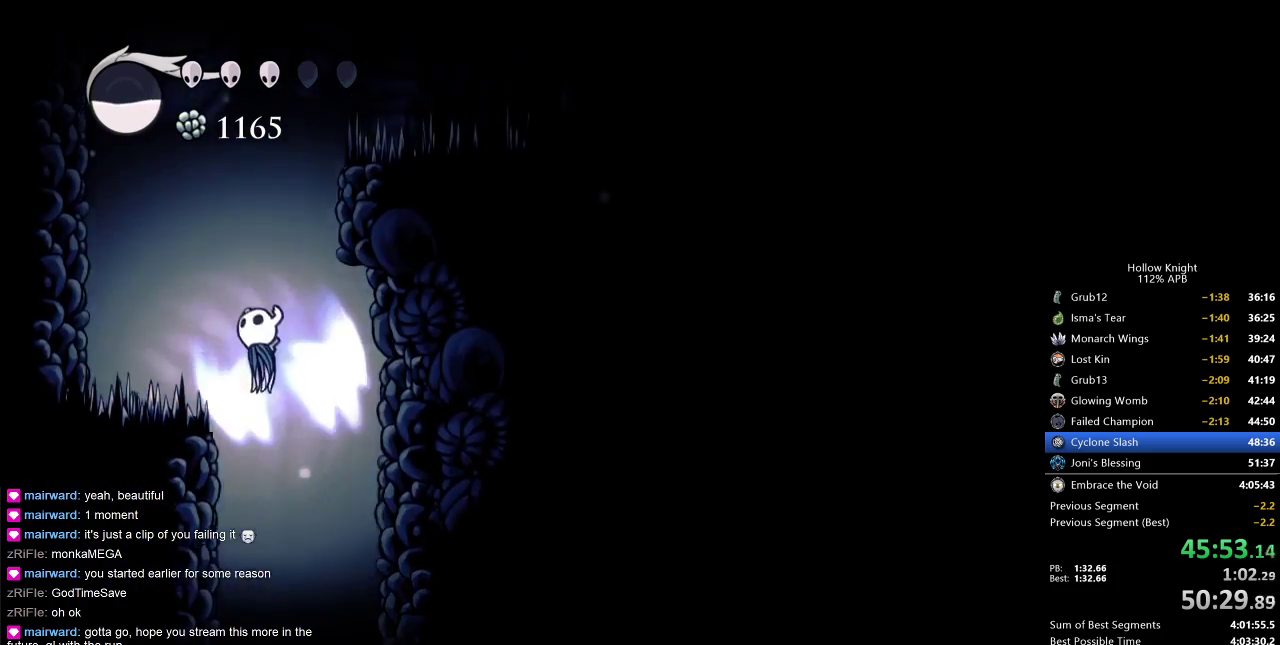
{"keys": ["jump", "left"], "events": [[117, "right", "down"], [317, "jump", "up"], [350, "jump", "down"], [350, "left", "down"], [417, "right", "up"]]}
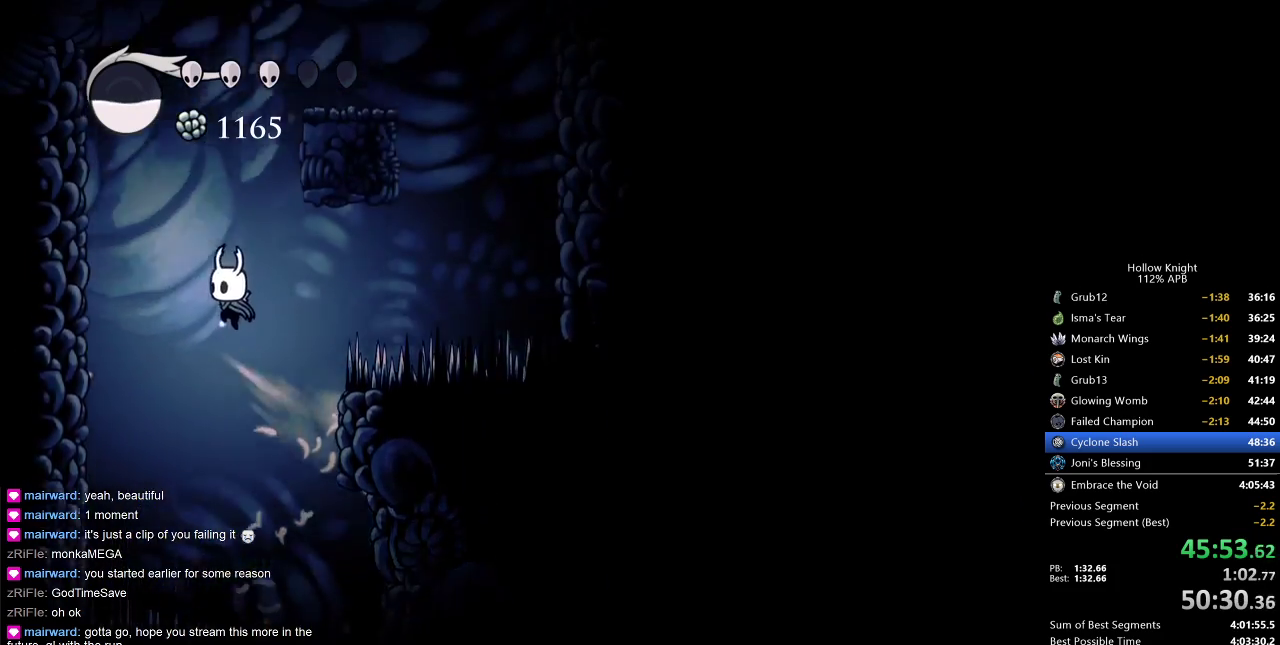
{"keys": ["right"], "events": [[100, "jump", "up"], [100, "left", "up"], [183, "jump", "down"], [267, "right", "down"], [467, "jump", "up"]]}
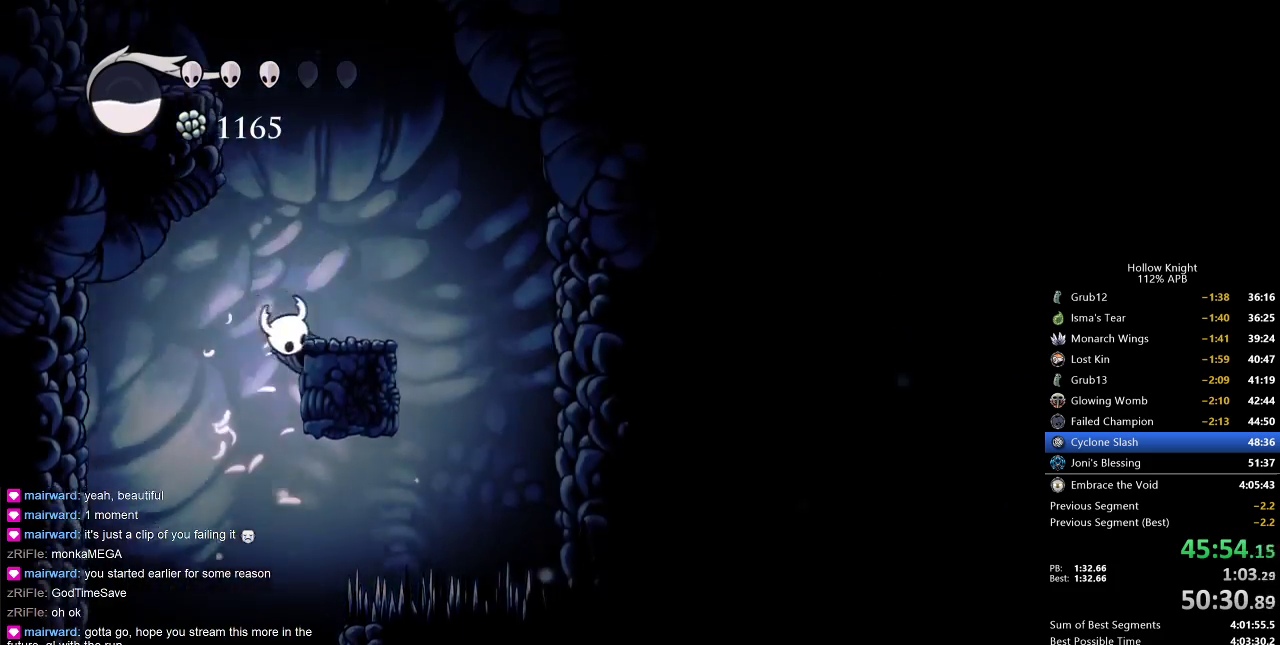
{"keys": ["jump", "left"], "events": [[67, "jump", "down"], [283, "left", "down"], [333, "right", "up"]]}
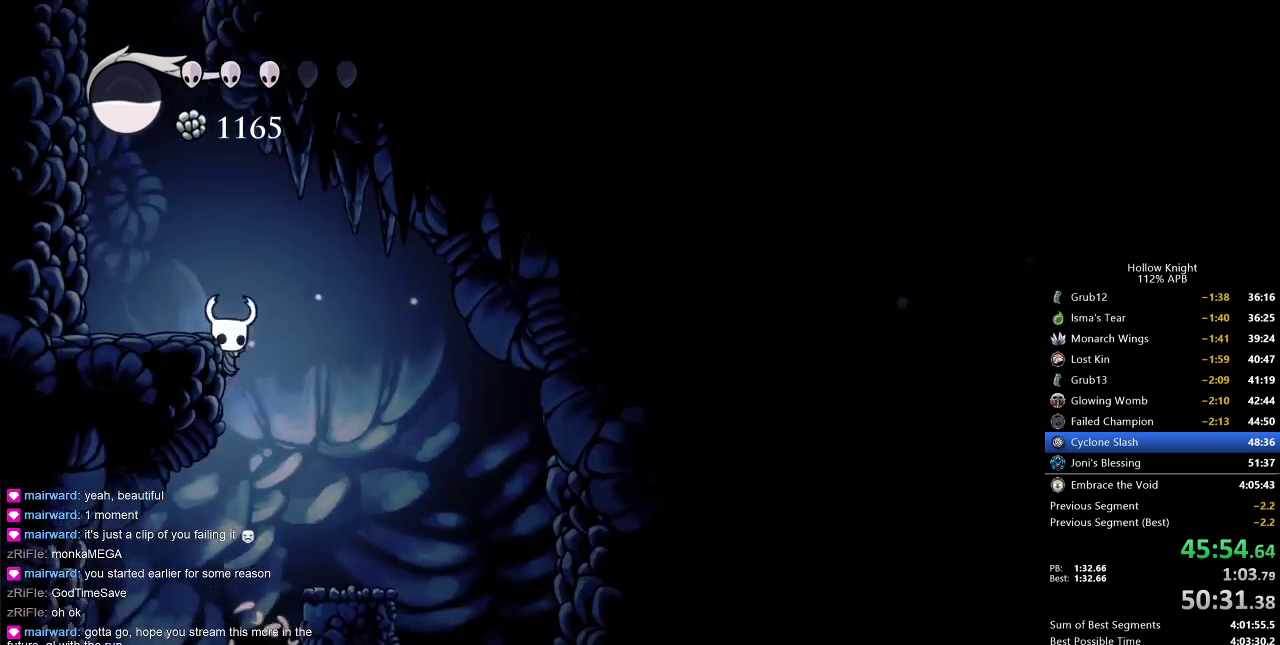
{"keys": ["jump"], "events": [[17, "jump", "up"], [67, "jump", "down"], [333, "jump", "up"], [417, "jump", "down"], [500, "left", "up"]]}
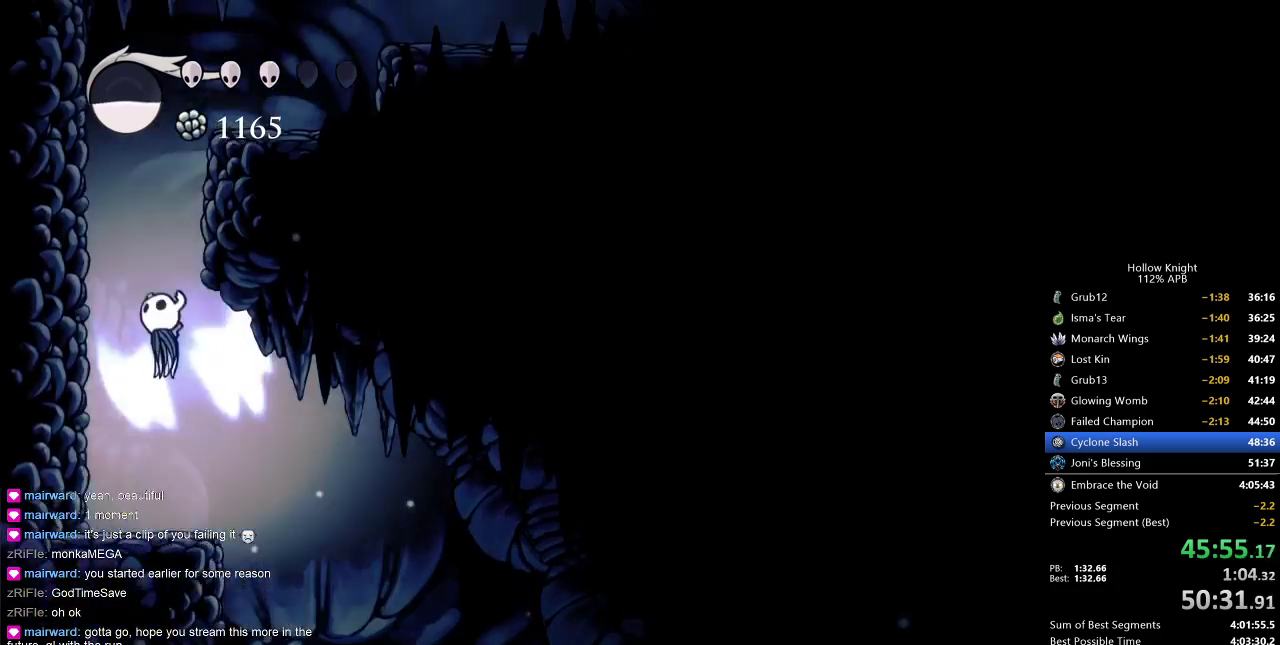
{"keys": ["jump", "right"], "events": [[183, "right", "down"], [267, "jump", "up"], [350, "jump", "down"]]}
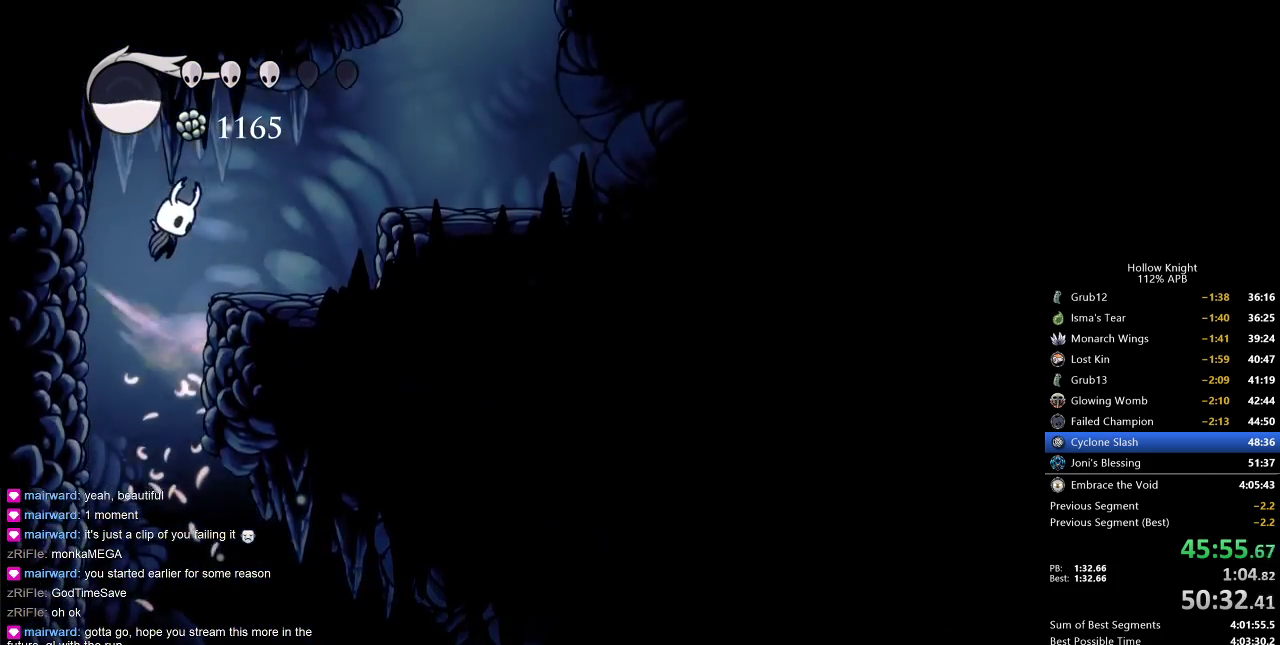
{"keys": ["jump"], "events": [[150, "dash", "down"], [200, "jump", "up"], [300, "dash", "up"], [433, "jump", "down"], [433, "right", "up"]]}
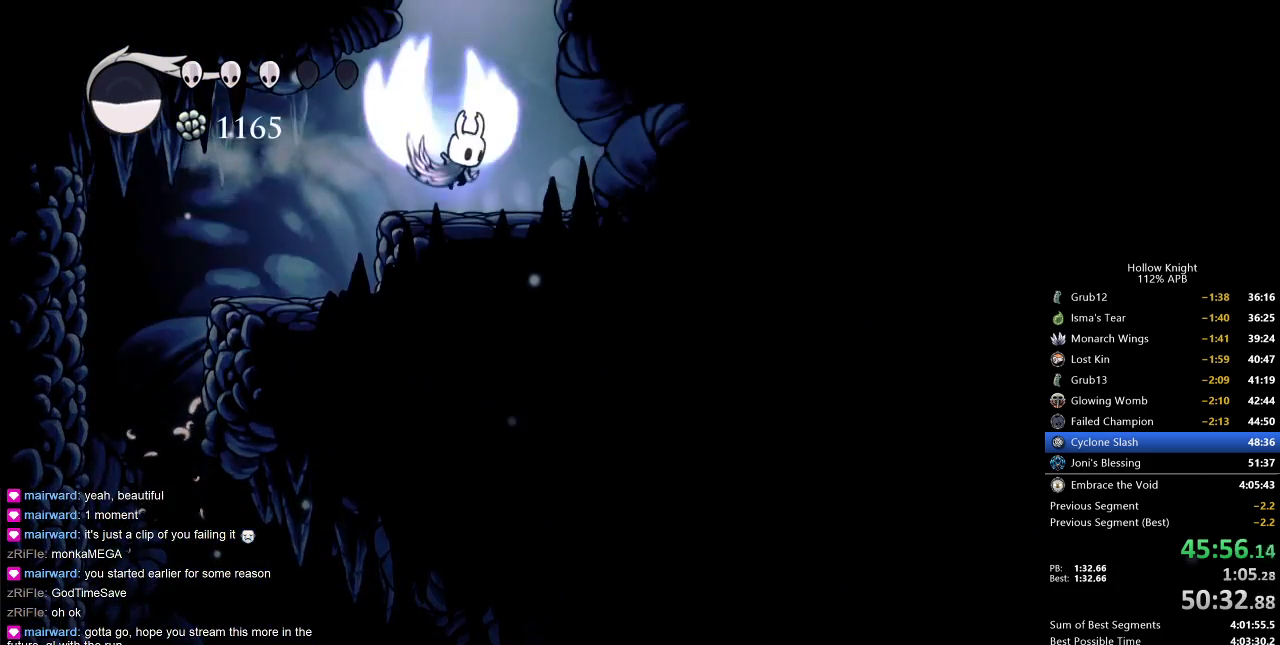
{"keys": ["right"], "events": [[383, "right", "down"], [450, "jump", "up"]]}
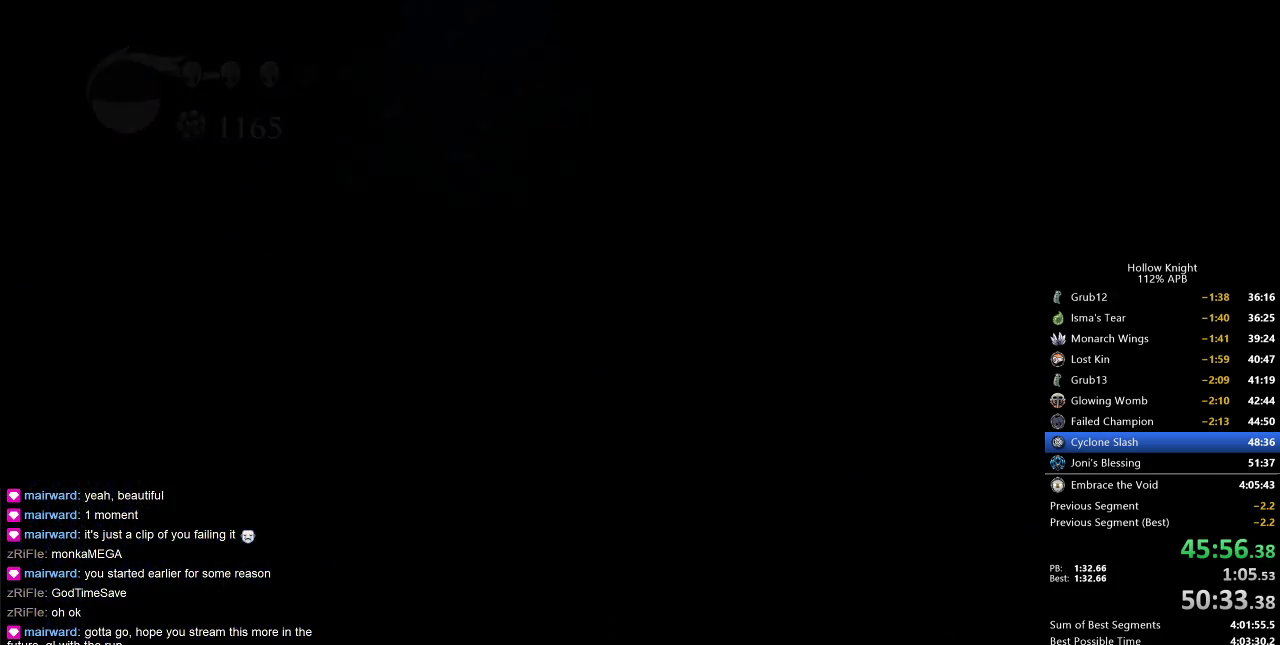
{"keys": ["right"], "events": [[183, "right", "up"], [483, "right", "down"]]}
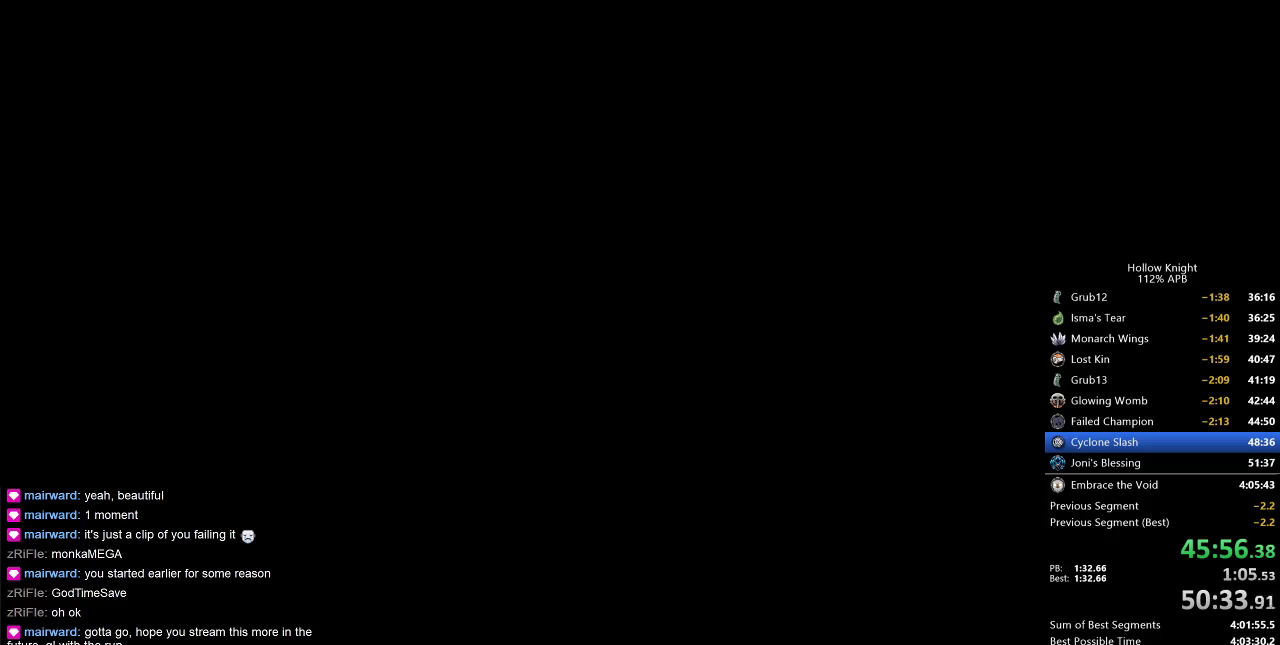
{"keys": ["right"], "events": [[150, "right", "up"], [250, "right", "down"]]}
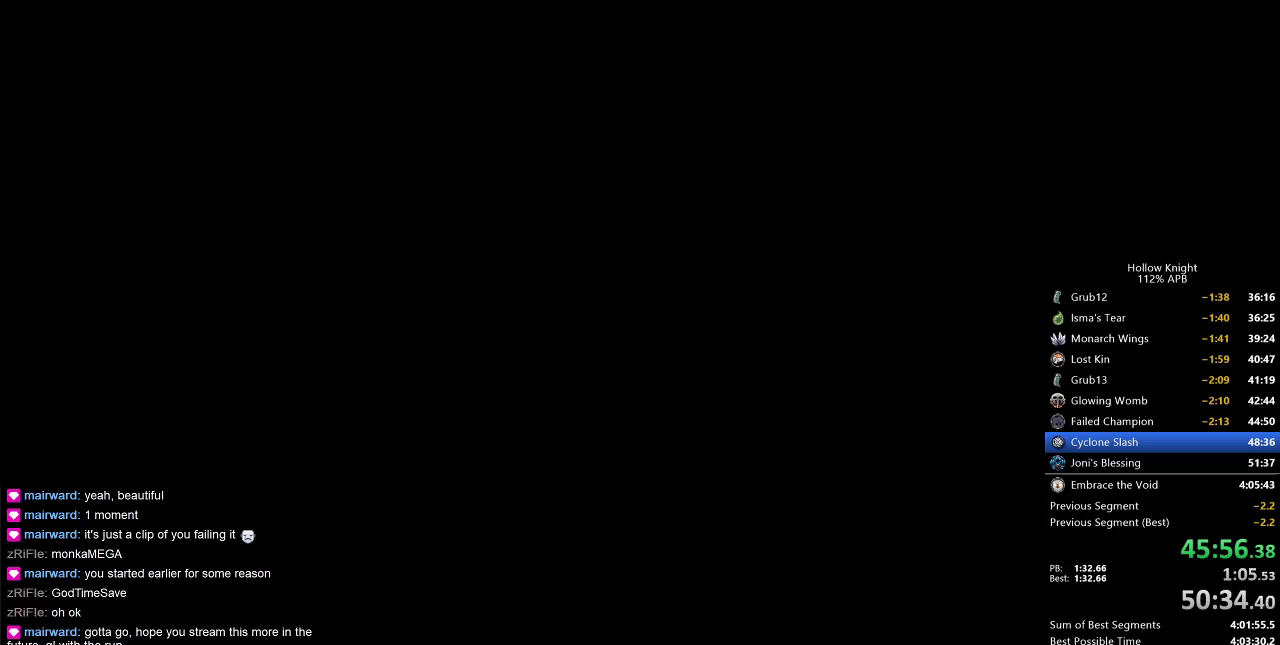
{"keys": ["right"], "events": []}
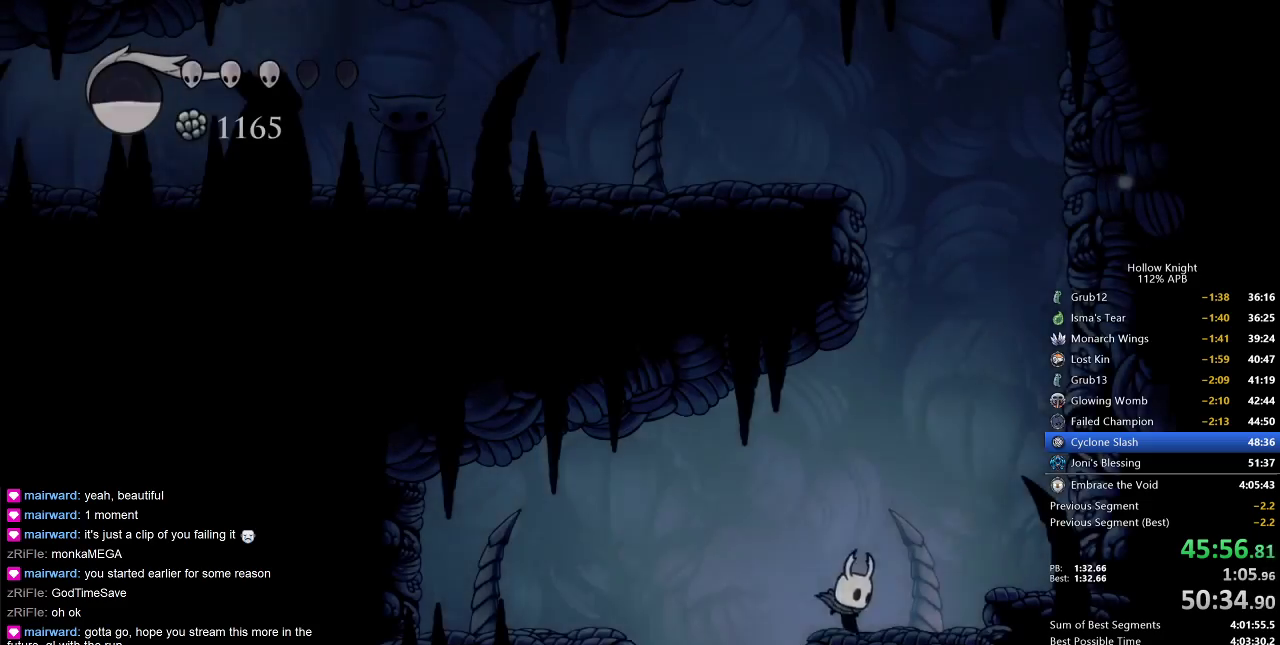
{"keys": ["jump"], "events": [[117, "jump", "down"], [150, "right", "up"], [417, "jump", "up"], [483, "jump", "down"]]}
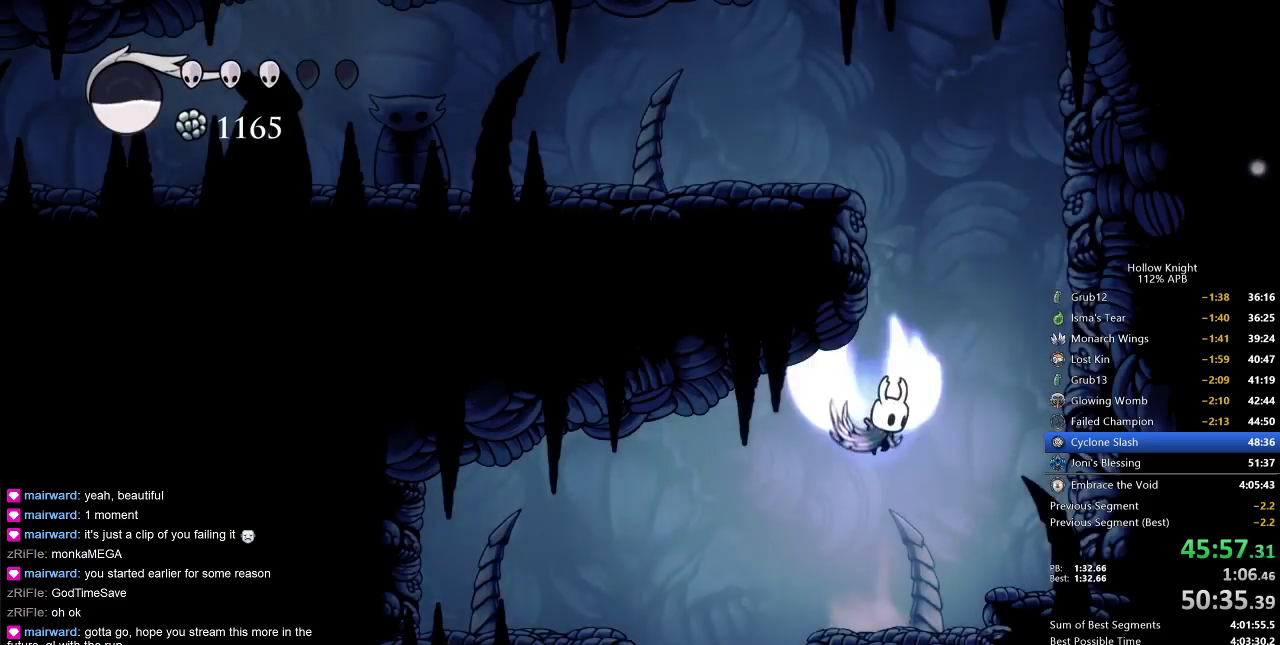
{"keys": ["jump", "left"], "events": [[200, "left", "down"], [350, "jump", "up"], [383, "jump", "down"]]}
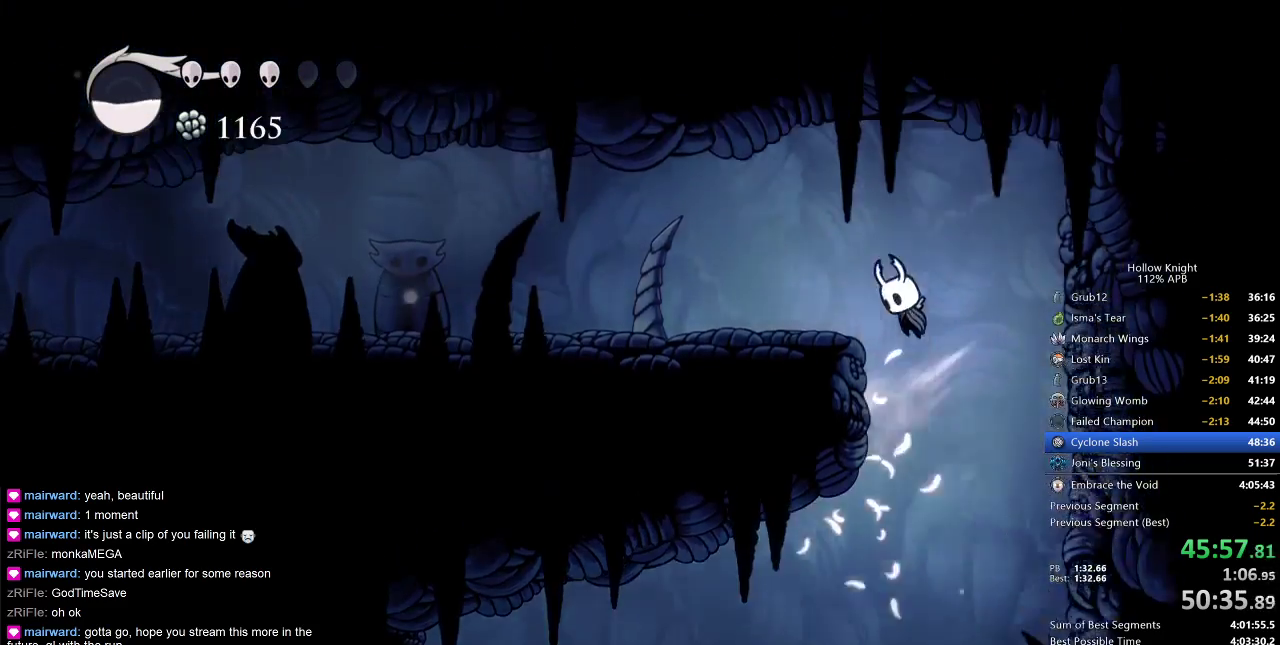
{"keys": ["left"], "events": [[67, "dash", "down"], [117, "jump", "up"], [217, "dash", "up"]]}
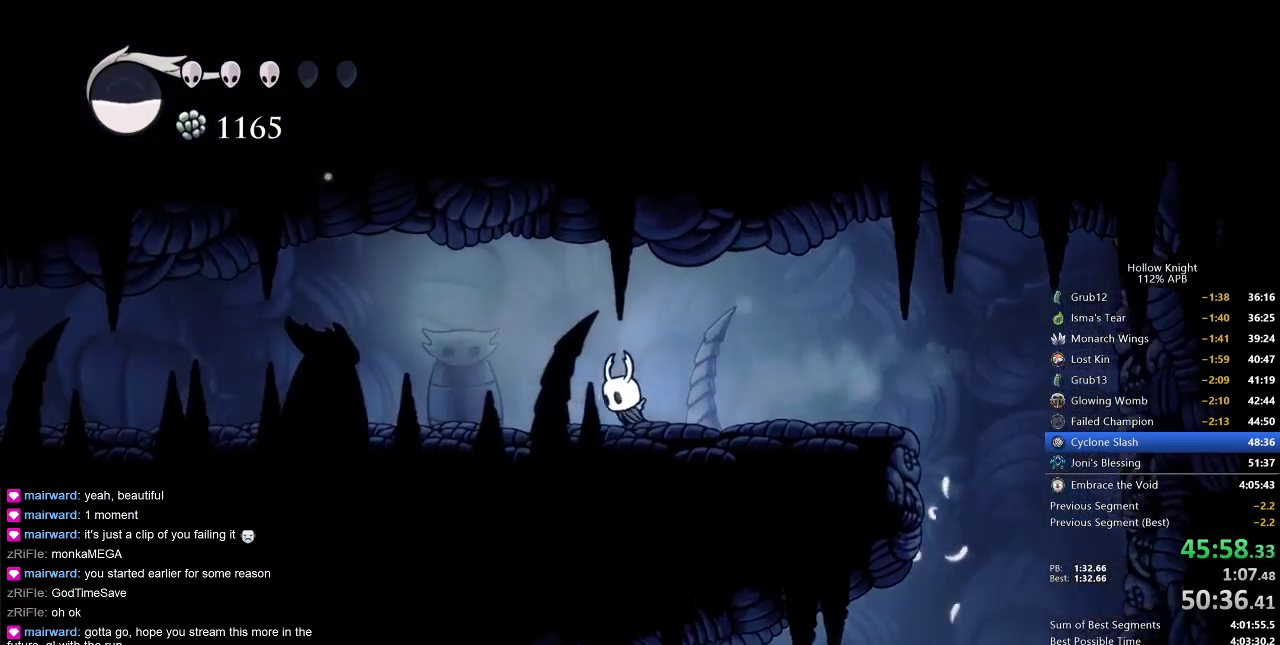
{"keys": ["left"], "events": [[83, "dash", "down"], [217, "dash", "up"]]}
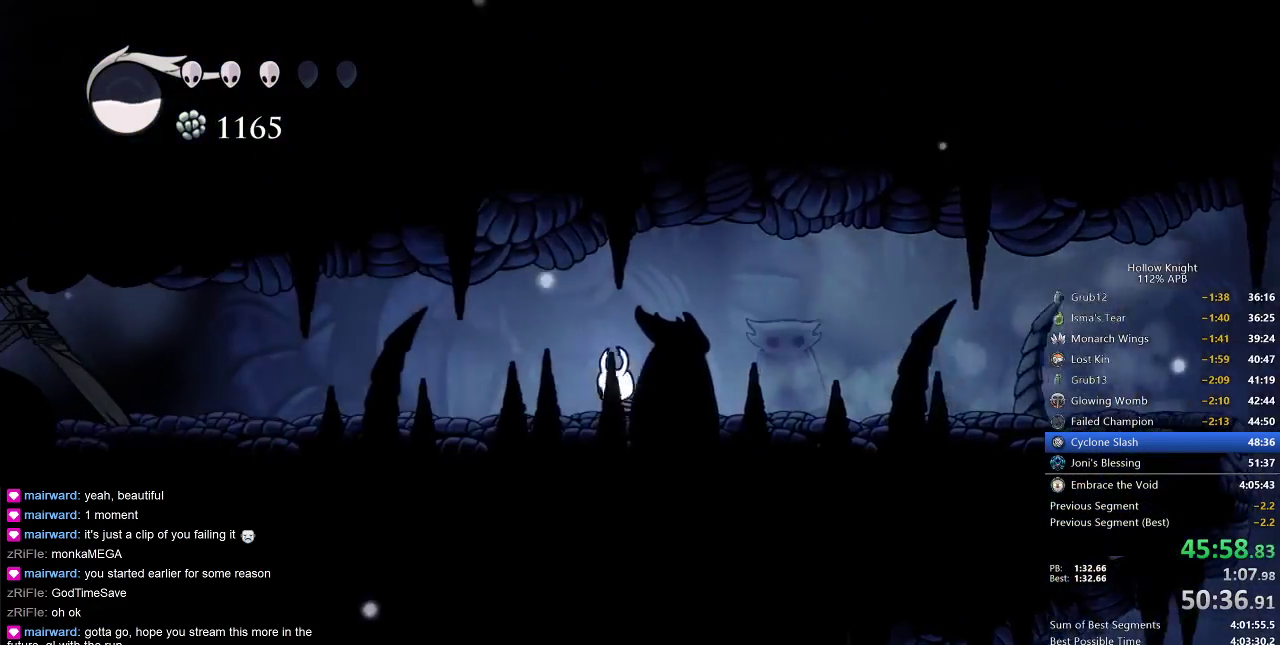
{"keys": ["left"], "events": [[283, "dash", "down"], [433, "dash", "up"]]}
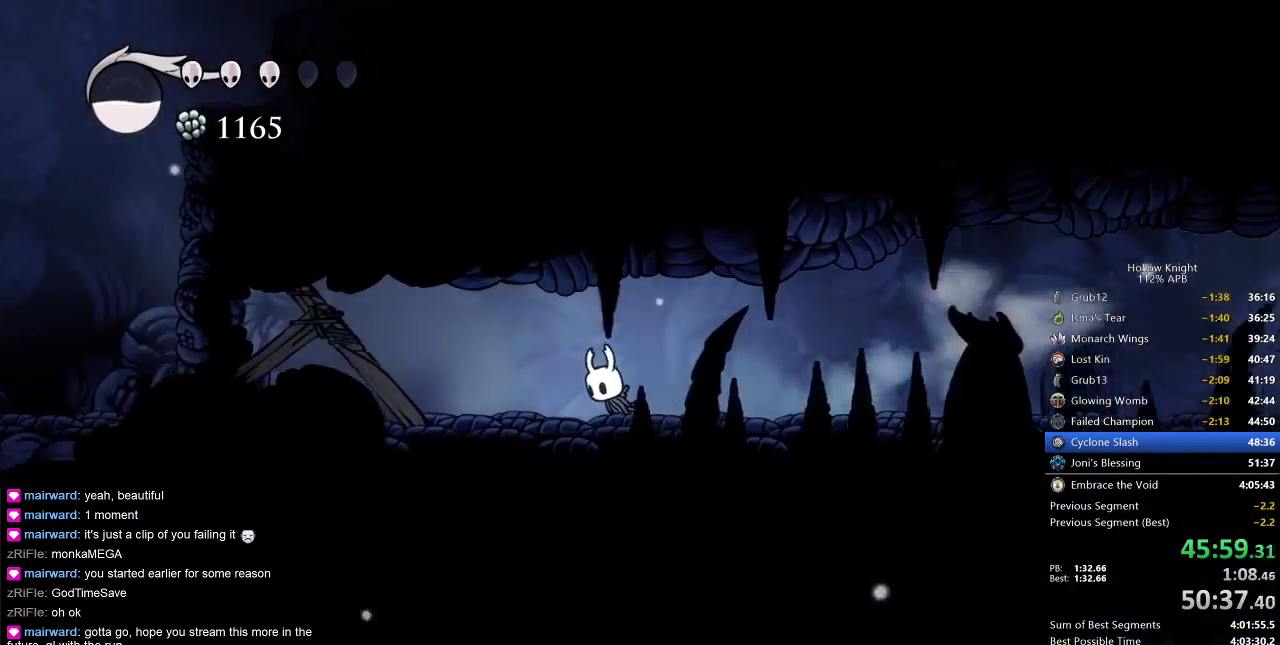
{"keys": ["left"], "events": [[233, "nail", "down"], [367, "nail", "up"]]}
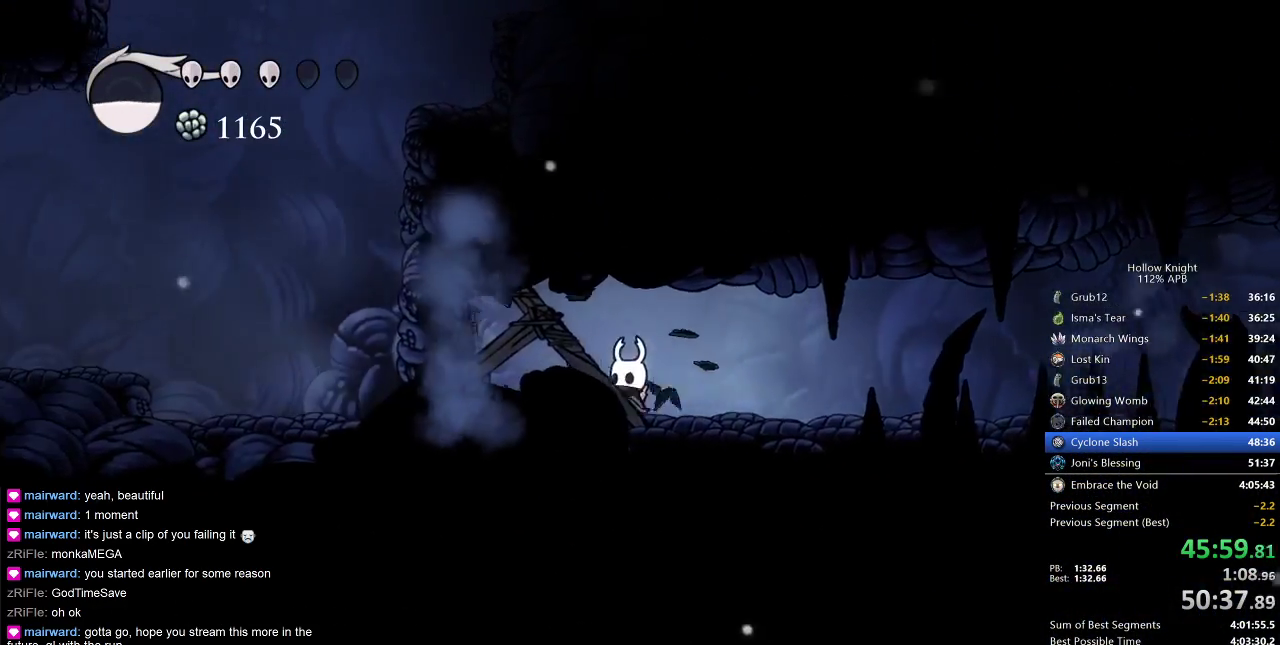
{"keys": ["up"], "events": [[50, "up", "down"], [117, "nail", "down"], [183, "left", "up"], [250, "nail", "up"]]}
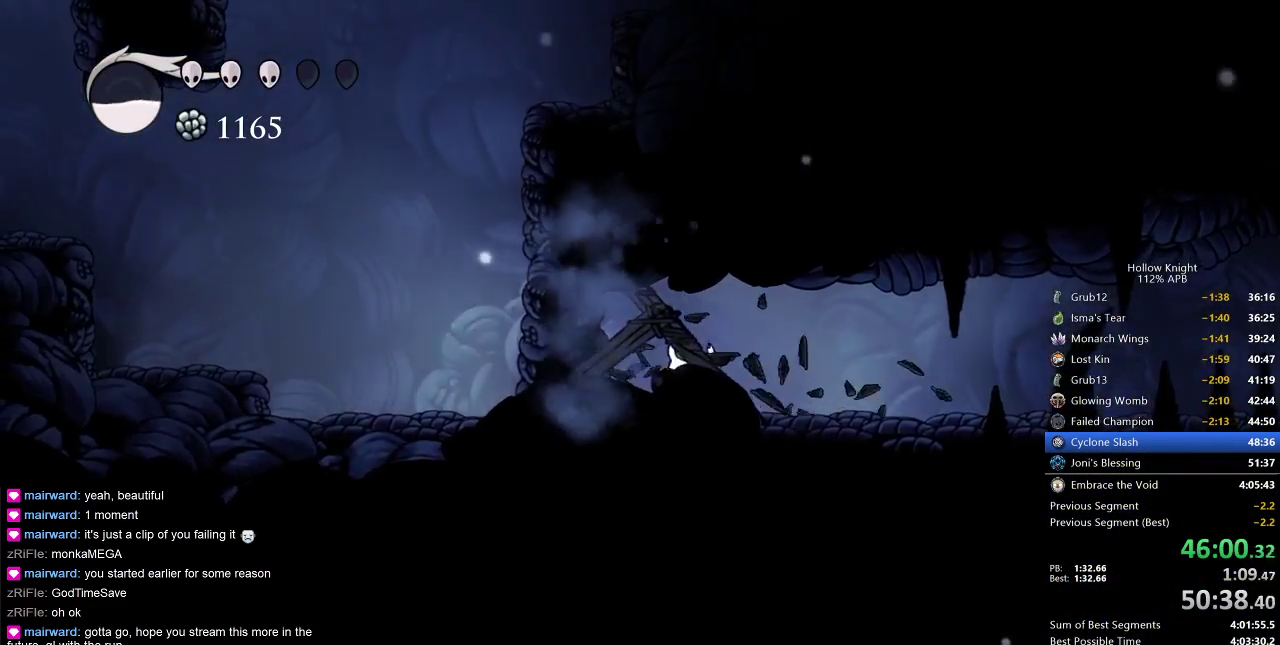
{"keys": ["left"], "events": [[67, "nail", "down"], [167, "left", "down"], [200, "nail", "up"], [200, "up", "up"], [250, "dash", "down"], [433, "dash", "up"]]}
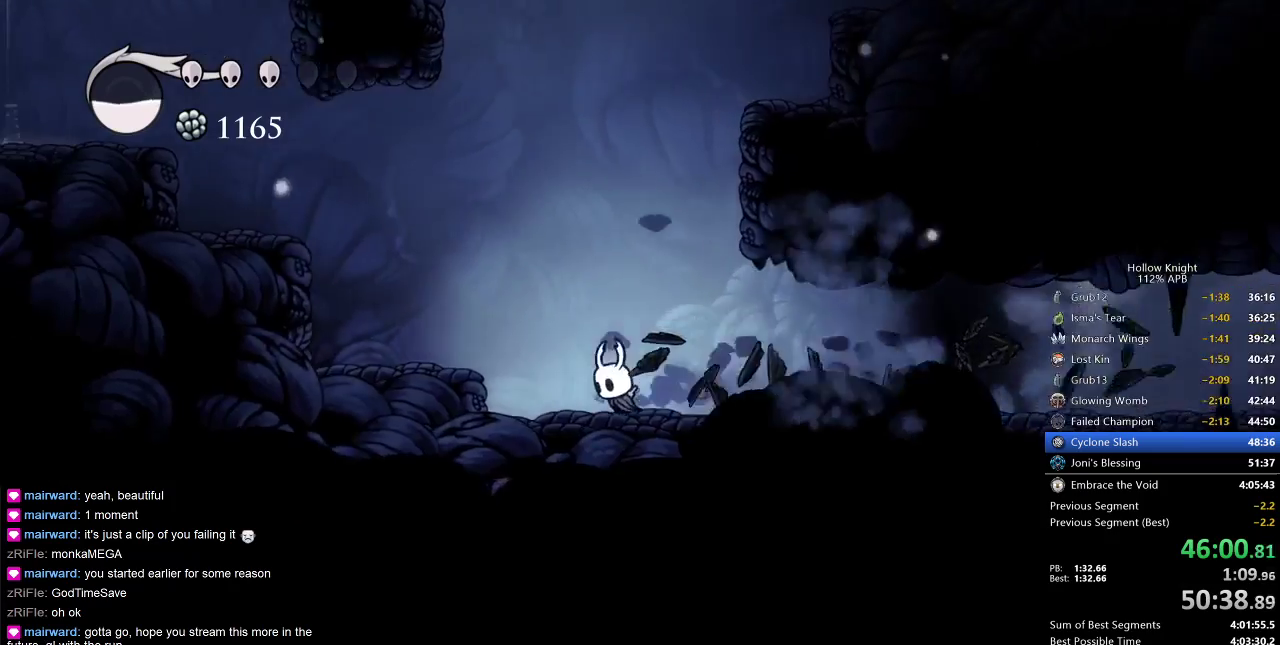
{"keys": ["dash", "left"], "events": [[133, "jump", "down"], [417, "dash", "down"], [417, "jump", "up"]]}
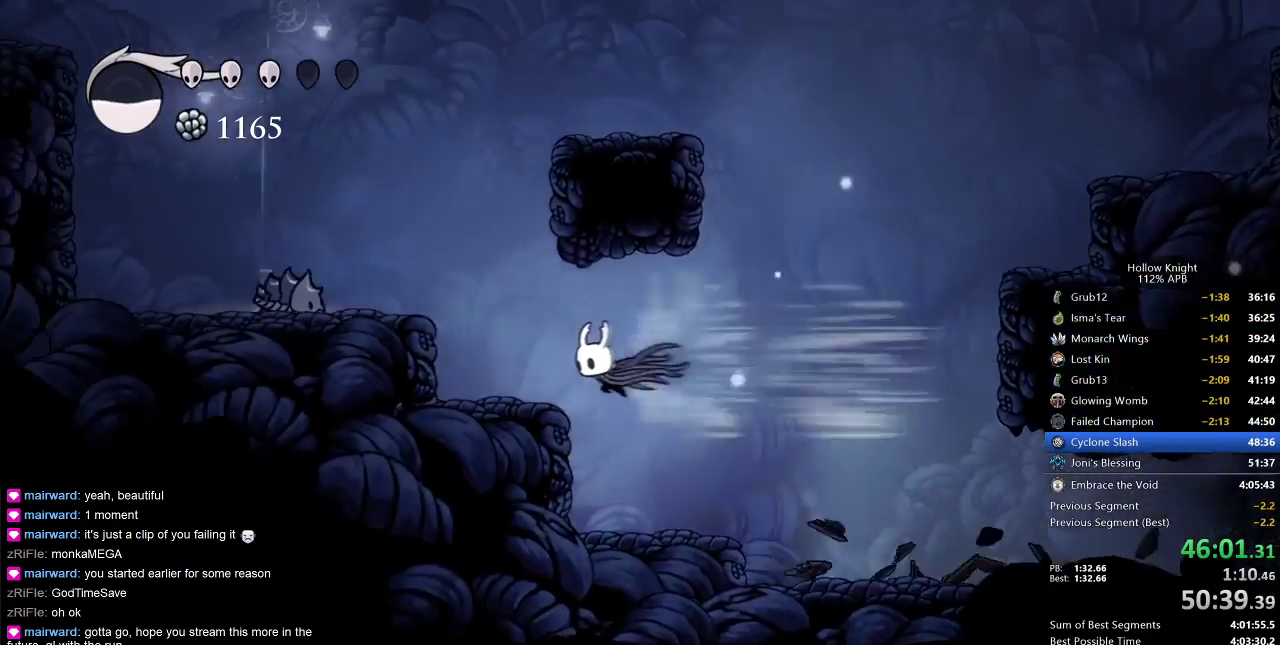
{"keys": ["jump", "left"], "events": [[50, "dash", "up"], [183, "left", "up"], [283, "jump", "down"], [383, "left", "down"]]}
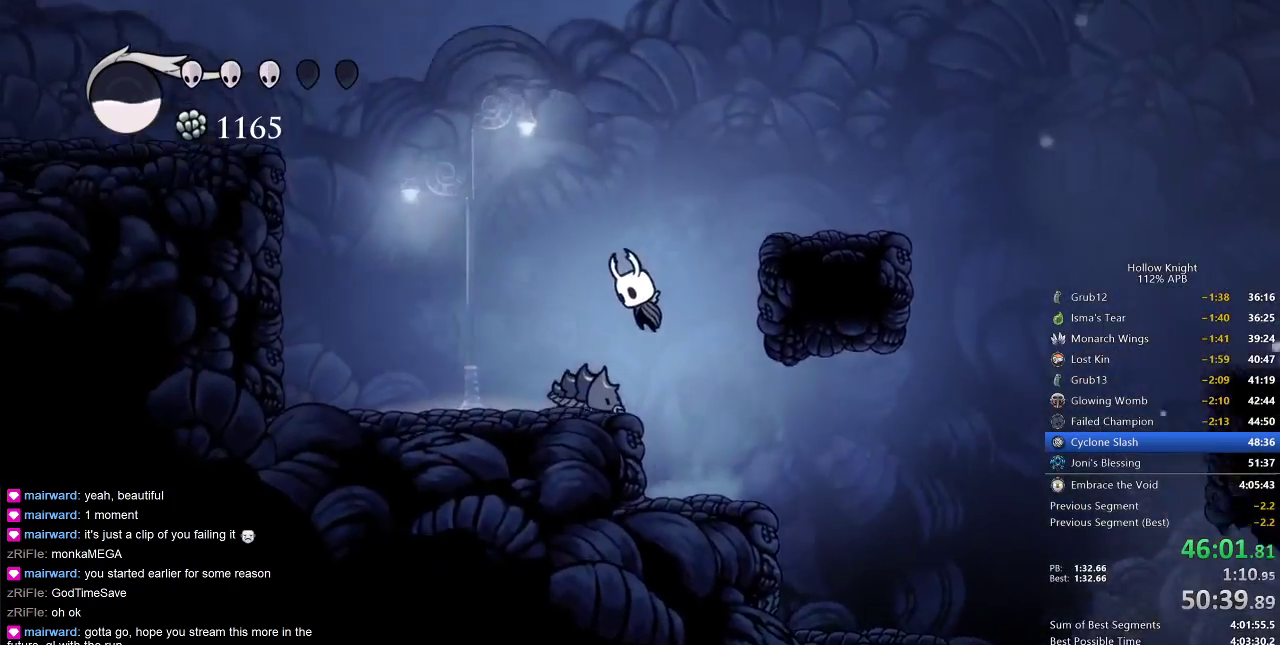
{"keys": ["down"], "events": [[67, "down", "down"], [100, "jump", "up"], [167, "nail", "down"], [267, "left", "up"], [300, "nail", "up"]]}
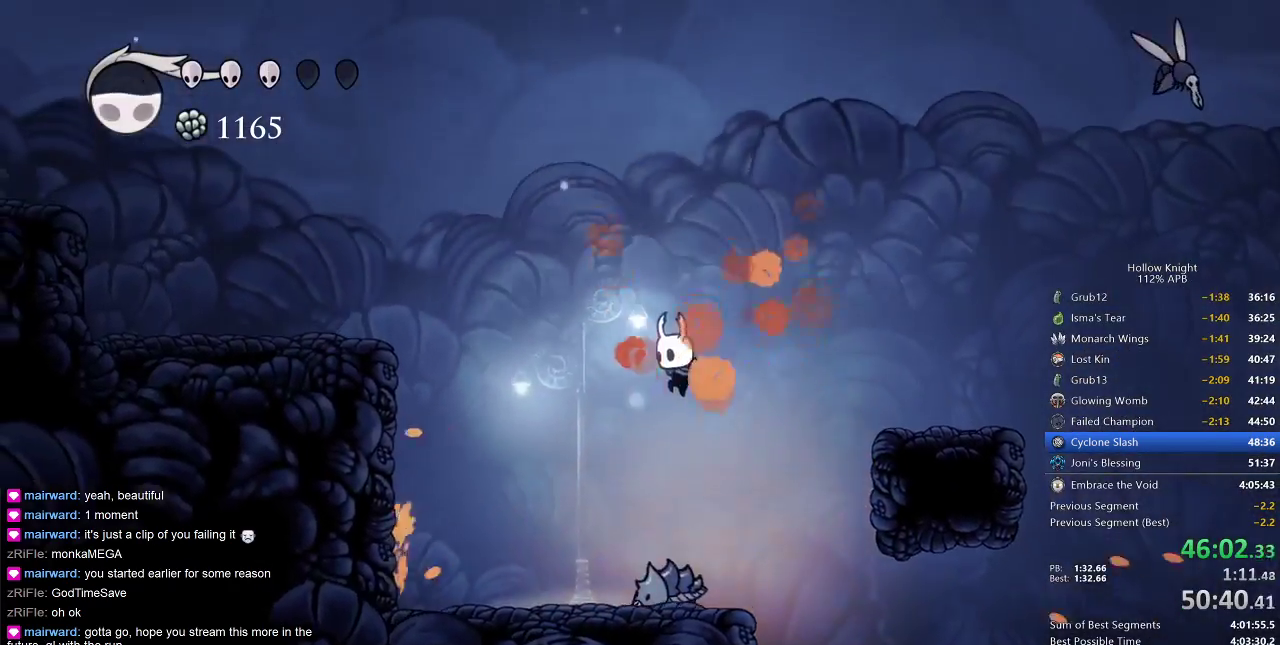
{"keys": ["left"], "events": [[100, "left", "down"], [200, "nail", "down"], [400, "nail", "up"], [433, "down", "up"]]}
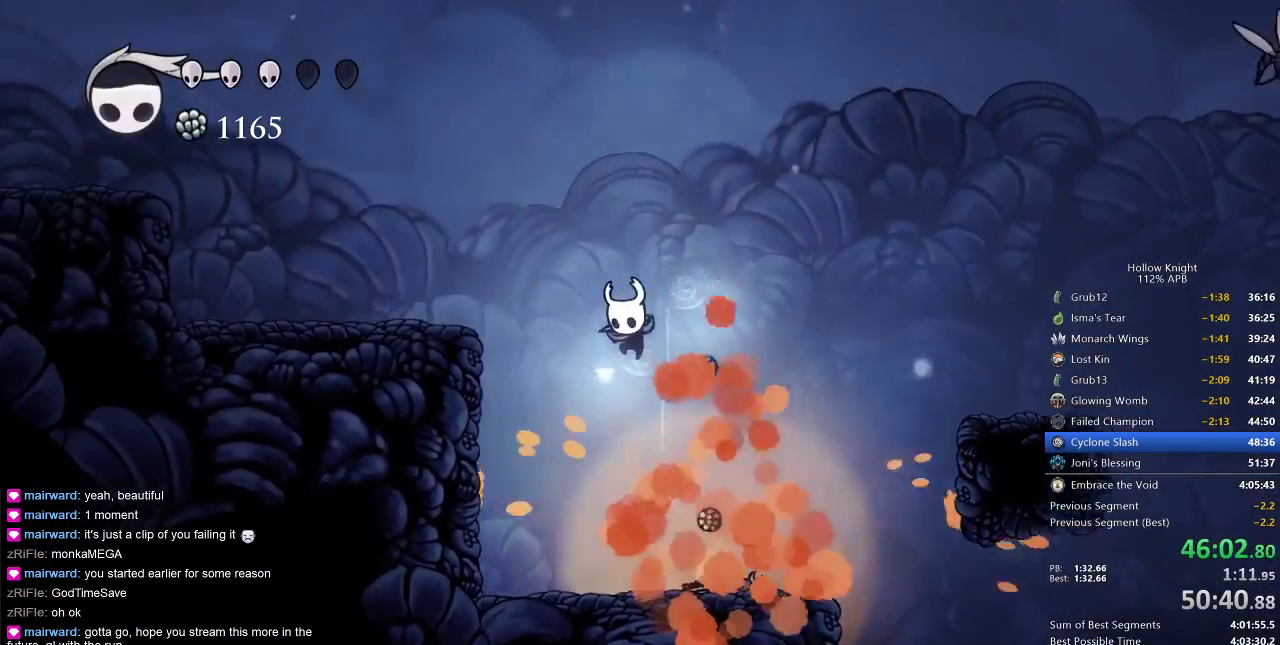
{"keys": ["left"], "events": [[83, "jump", "down"], [317, "dash", "down"], [383, "jump", "up"], [483, "dash", "up"]]}
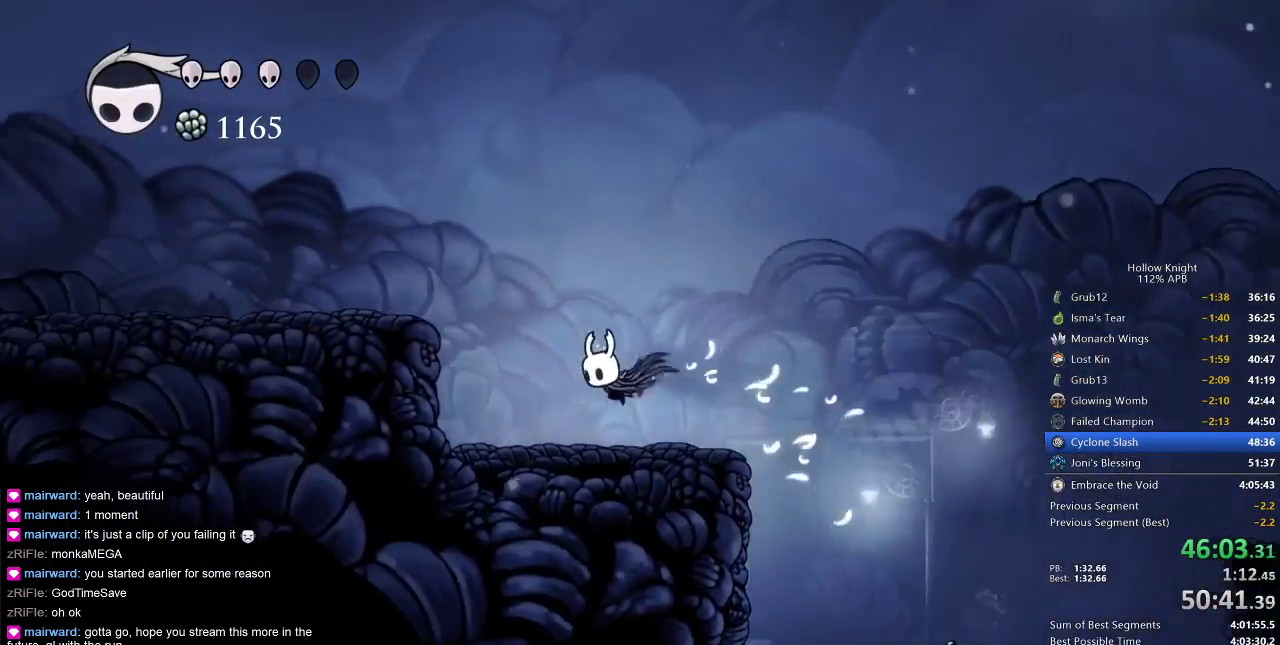
{"keys": ["jump", "left"], "events": [[283, "jump", "down"]]}
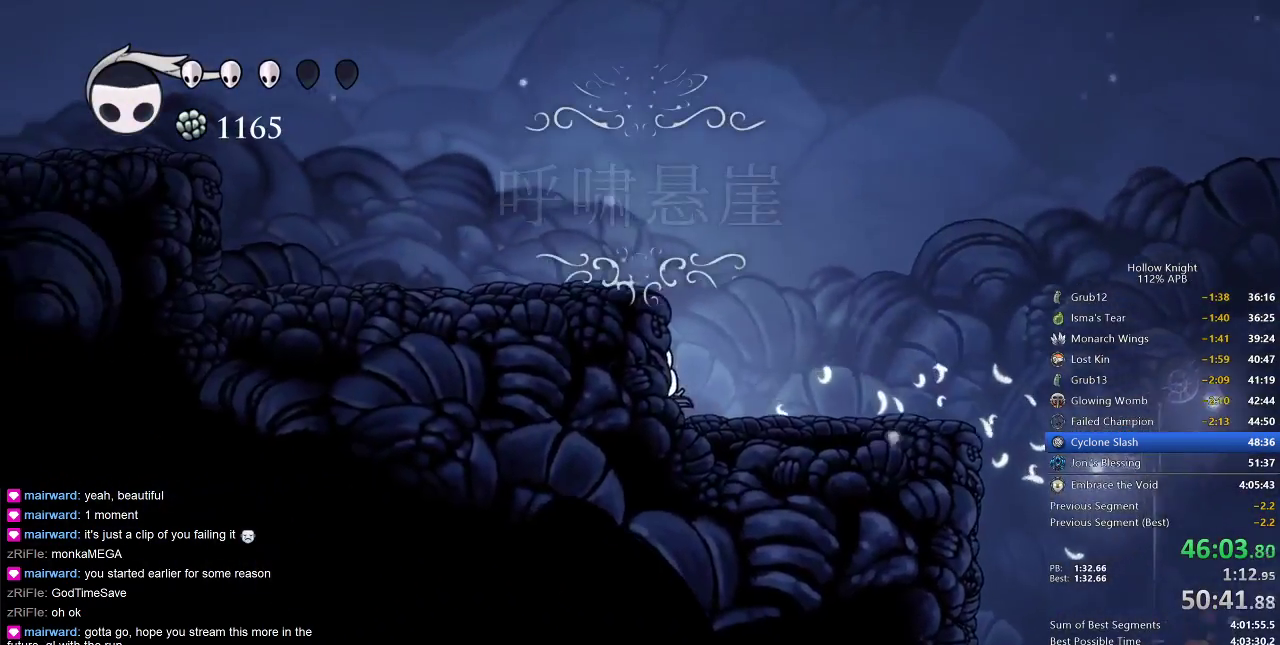
{"keys": ["dash", "left"], "events": [[117, "jump", "up"], [217, "jump", "down"], [400, "dash", "down"], [450, "jump", "up"]]}
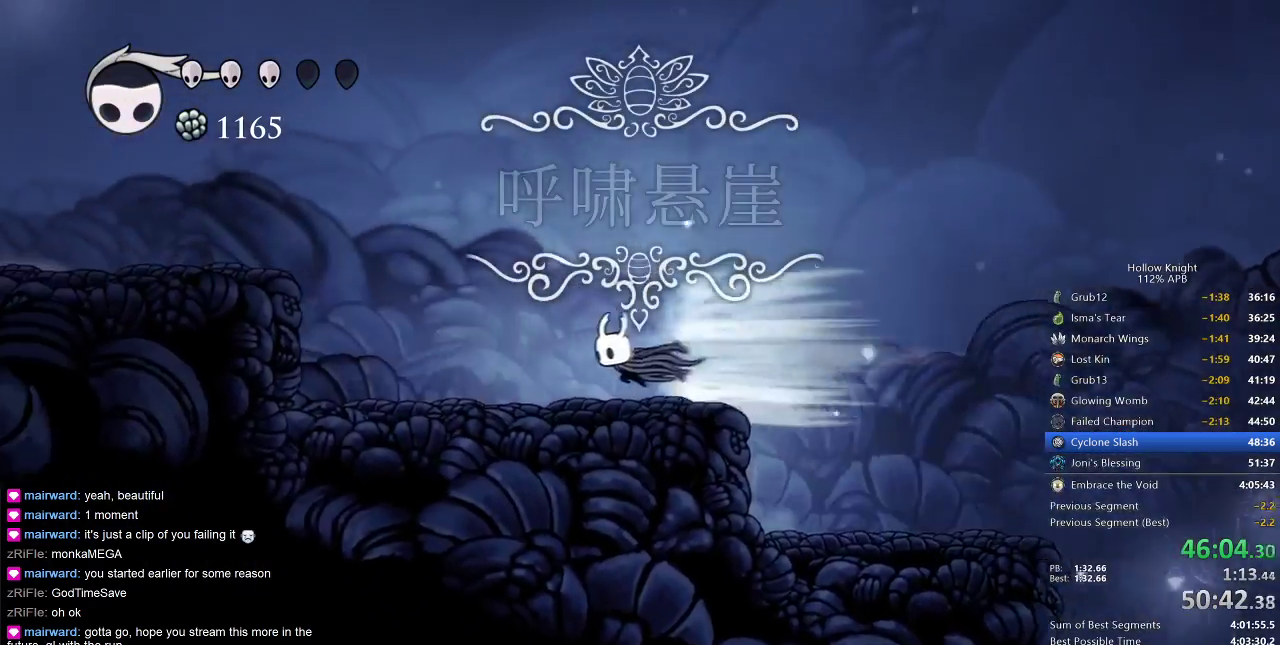
{"keys": ["jump", "left"], "events": [[33, "dash", "up"], [367, "jump", "down"]]}
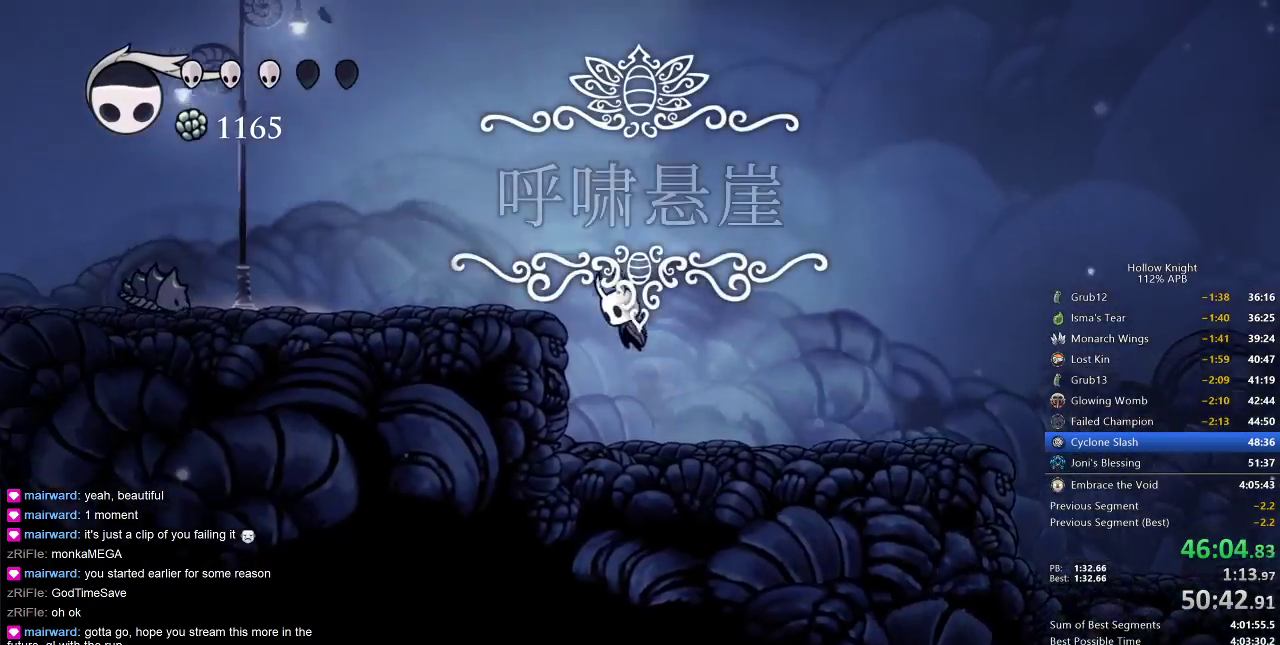
{"keys": ["left"], "events": [[283, "dash", "down"], [350, "jump", "up"], [450, "dash", "up"]]}
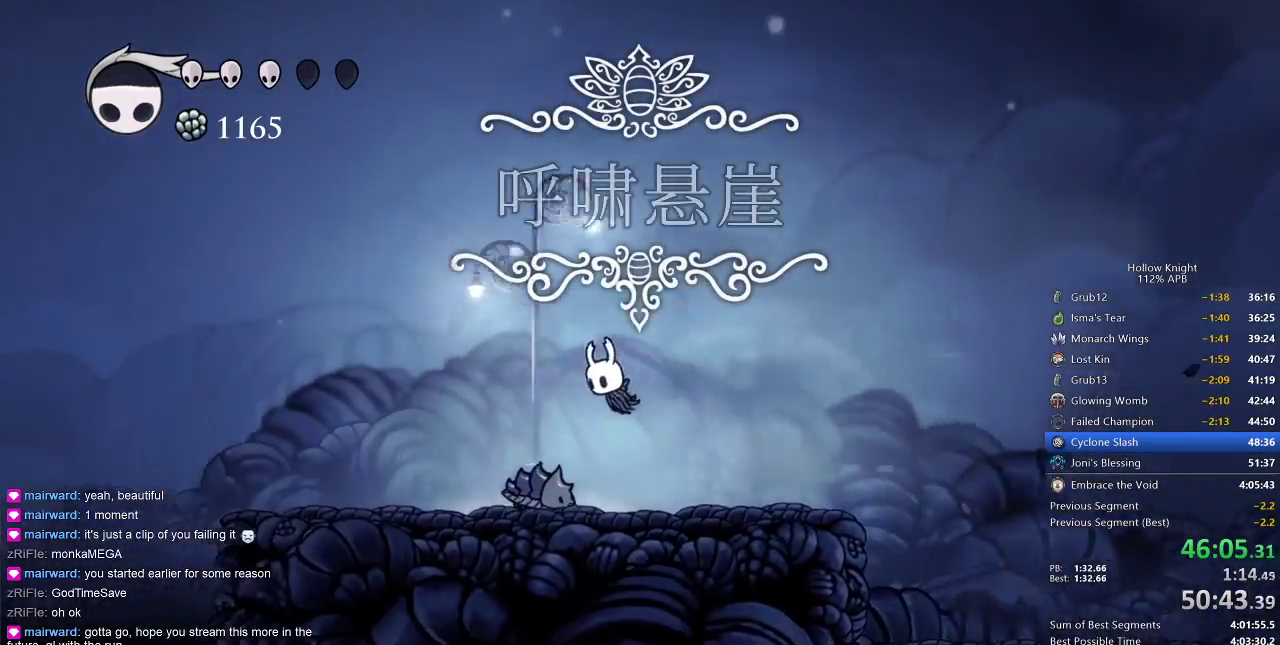
{"keys": ["left"], "events": [[50, "down", "down"], [117, "down", "up"], [117, "nail", "down"], [200, "nail", "up"]]}
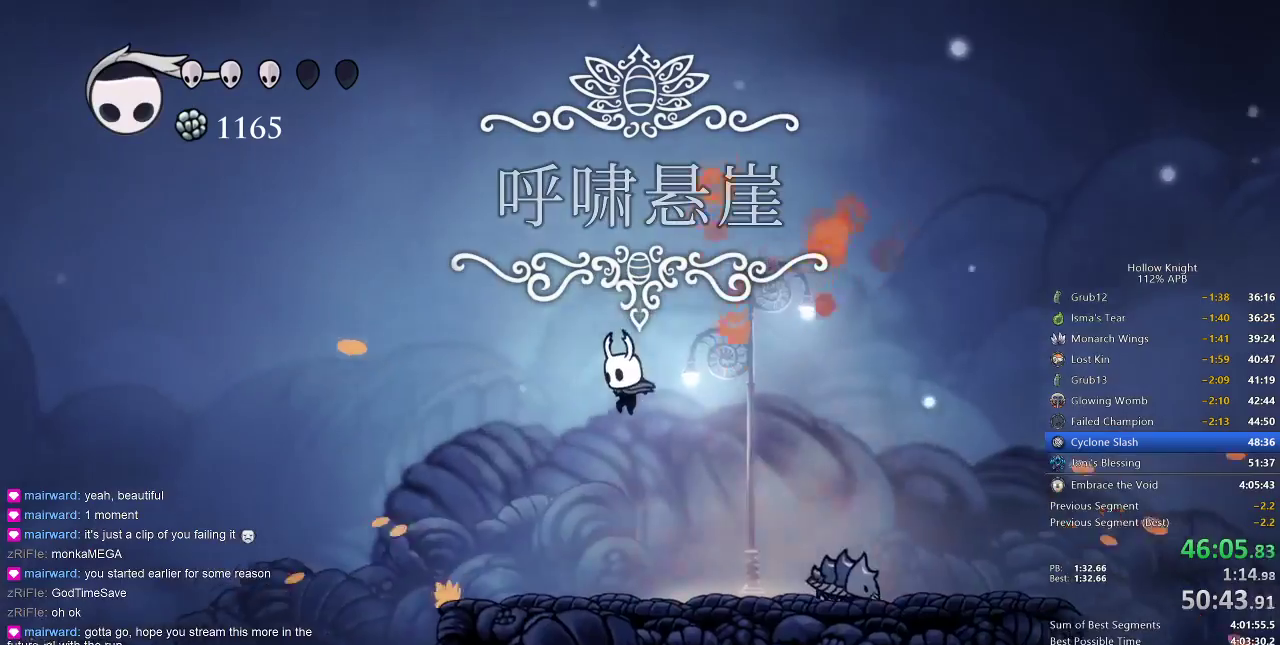
{"keys": ["left"], "events": [[417, "dash", "down"], [467, "dash", "up"]]}